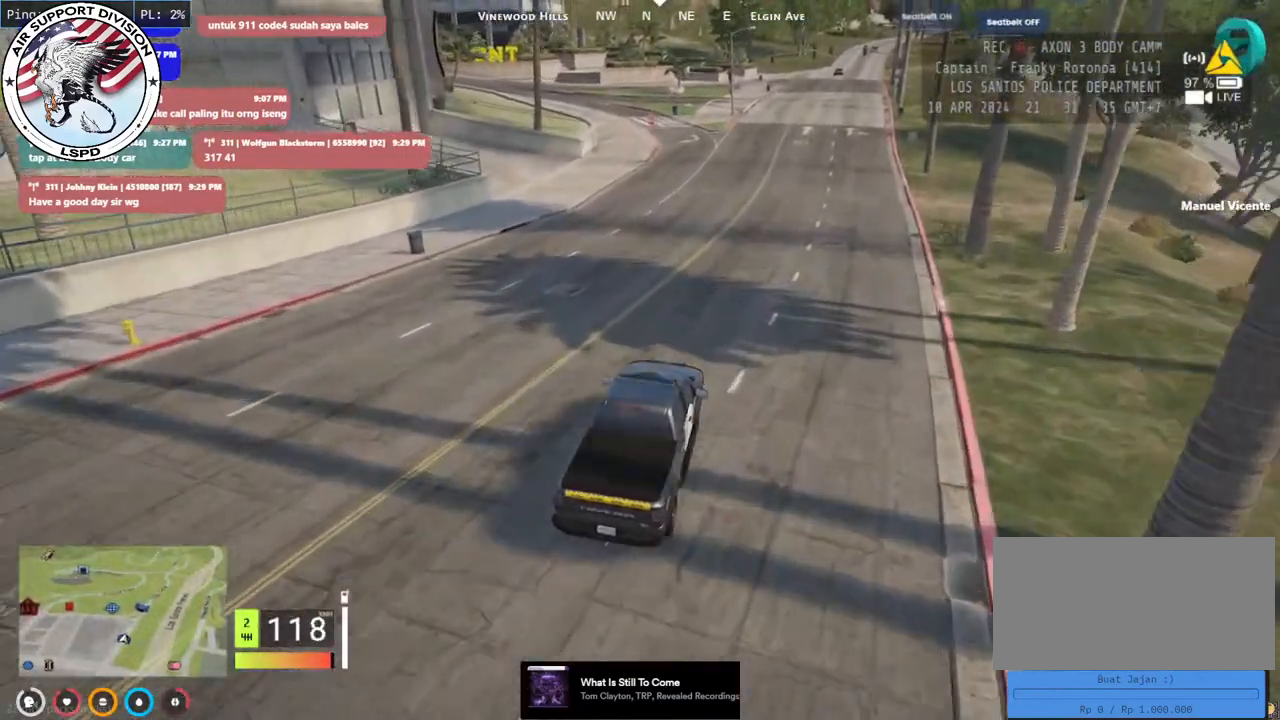
Gameplay with keyboard and mouse; each line is a JSON object with the keys and mouse buttons held at the frame after it. "events" lists presses ("down") and releases ("up") of "a", "ctrl", "d", "e", "q", "s", "shift", "space", "w", "mouse_left", "mouse_wheel", "mouse_right", "mouse_mb4" and "mouse_mb5" between this image and that frame as [ms after this image, input, new state], when the widget could be followed in between. "mouse_left", "mouse_wheel", "mouse_right", "mouse_mb4", "mouse_mb5" = the "left", "wheel", "right", "mb4", "mb5" buttons of the "mouse" list. No other keys are recorded. "wheel" means that the mouse wheel is clicked or scrolled. Mouse movement is not recorded.
{"keys": ["w"], "mouse": [], "events": []}
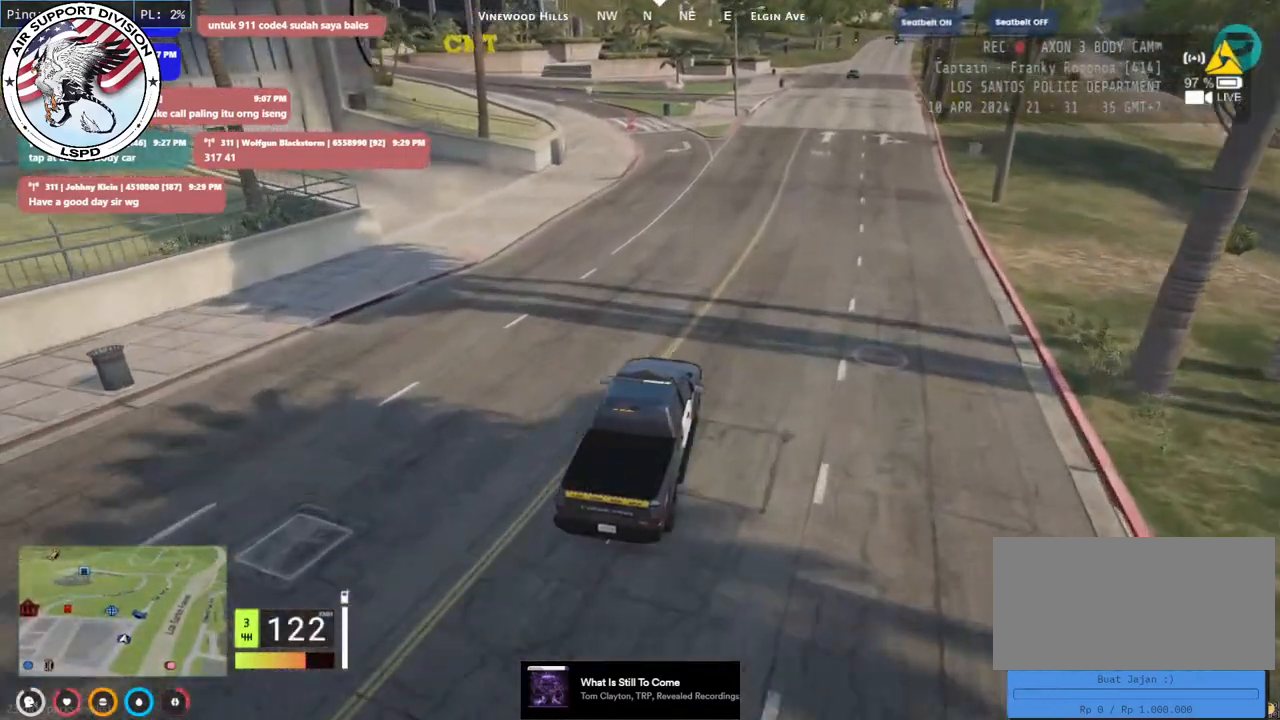
{"keys": [], "mouse": [], "events": [[66, "a", "down"], [266, "a", "up"], [383, "w", "up"]]}
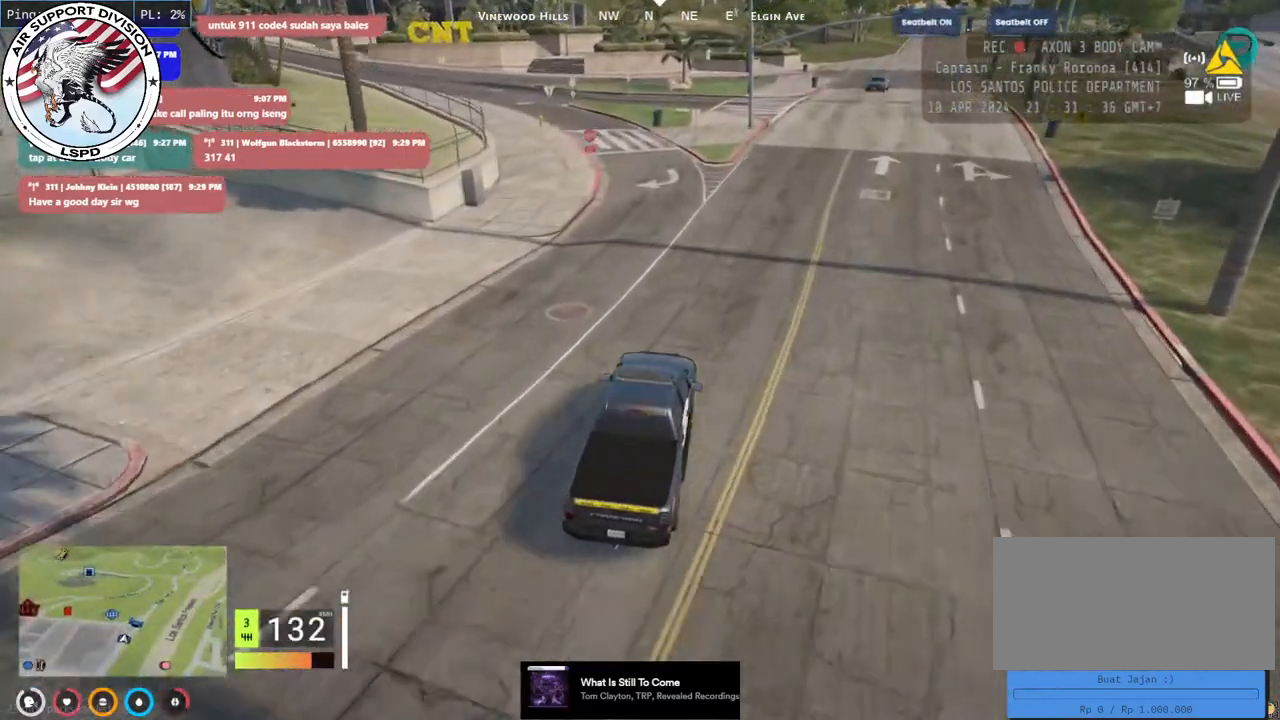
{"keys": ["a", "s"], "mouse": [], "events": [[133, "s", "down"], [183, "a", "down"]]}
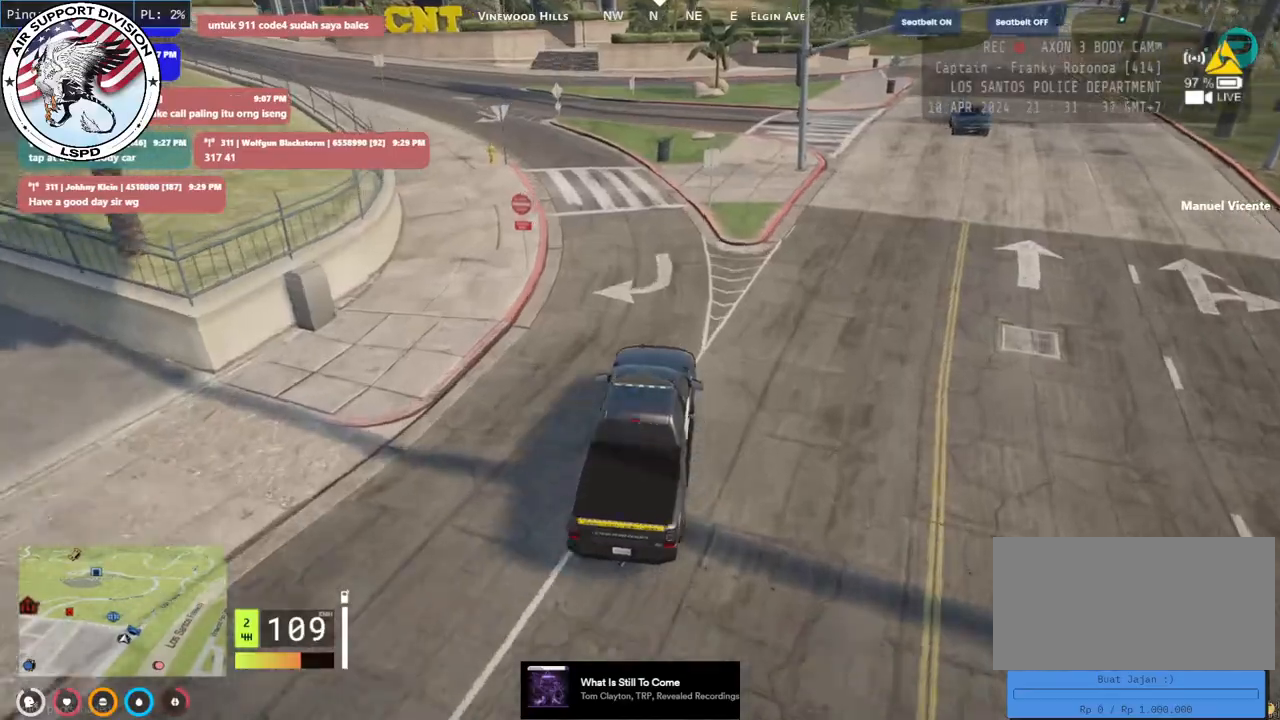
{"keys": ["a", "w"], "mouse": [], "events": [[16, "s", "up"], [450, "w", "down"]]}
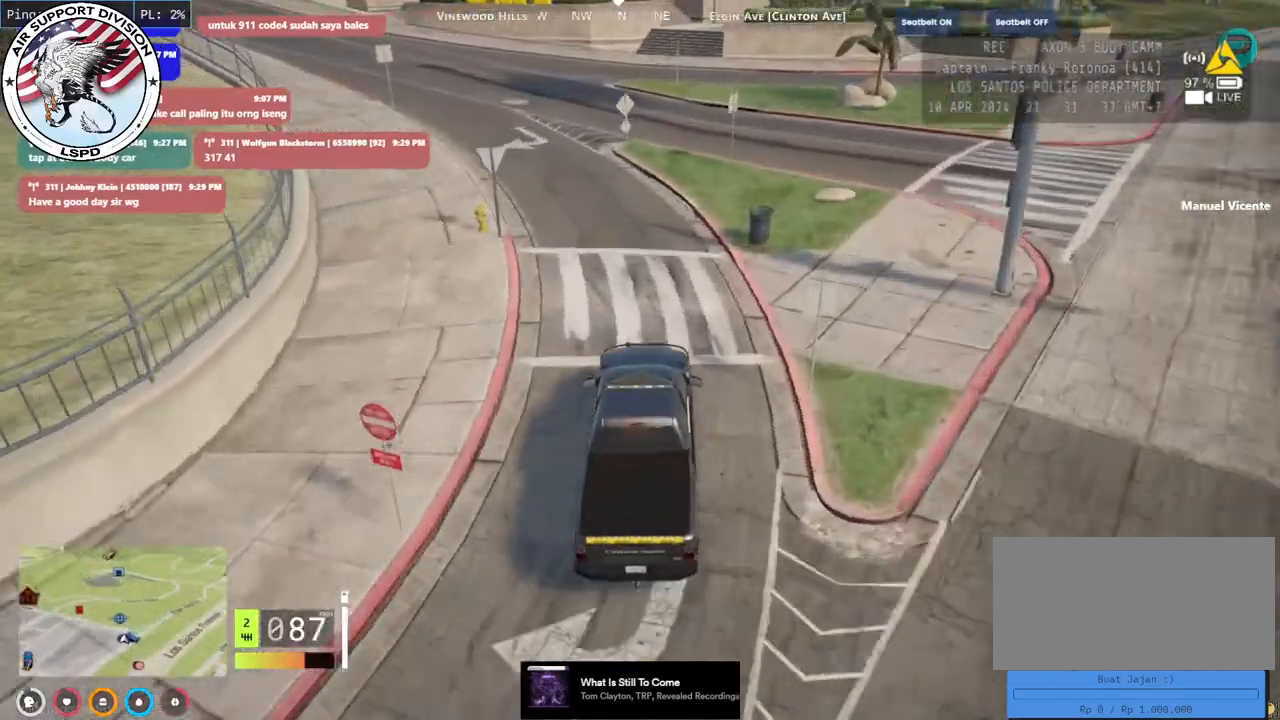
{"keys": ["a", "w"], "mouse": [], "events": [[333, "a", "up"], [500, "a", "down"]]}
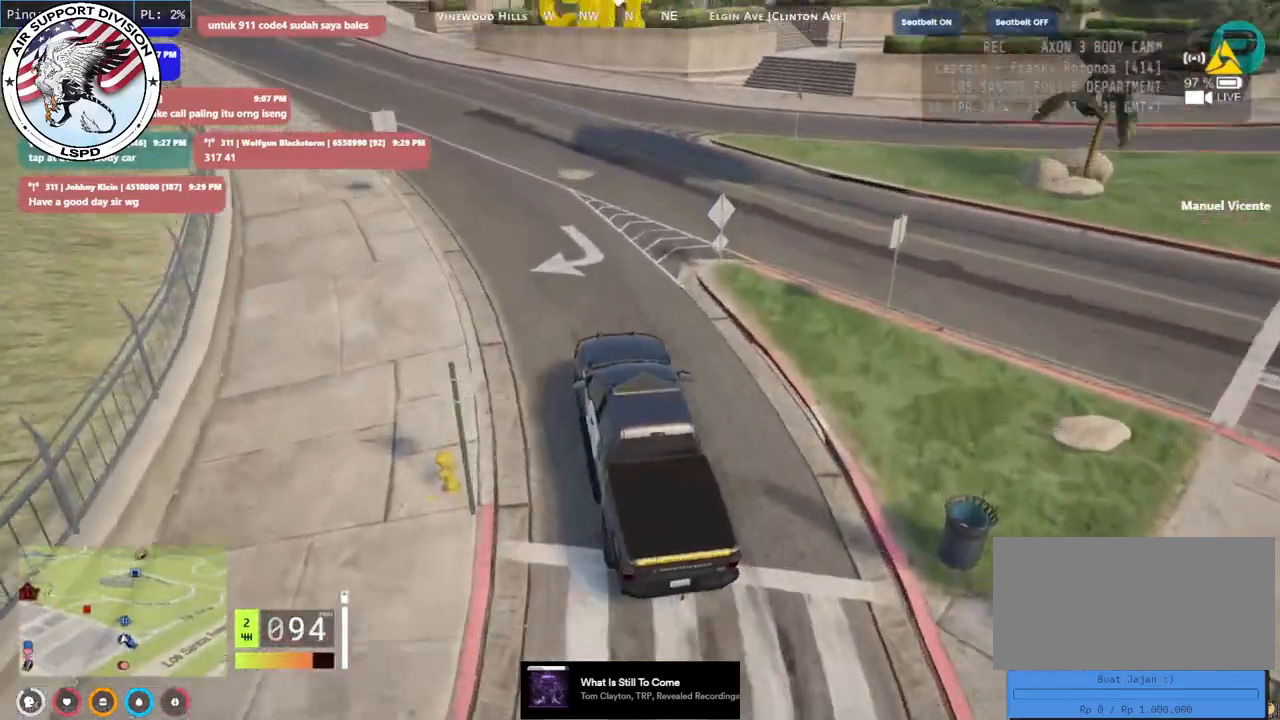
{"keys": ["a", "w"], "mouse": [], "events": []}
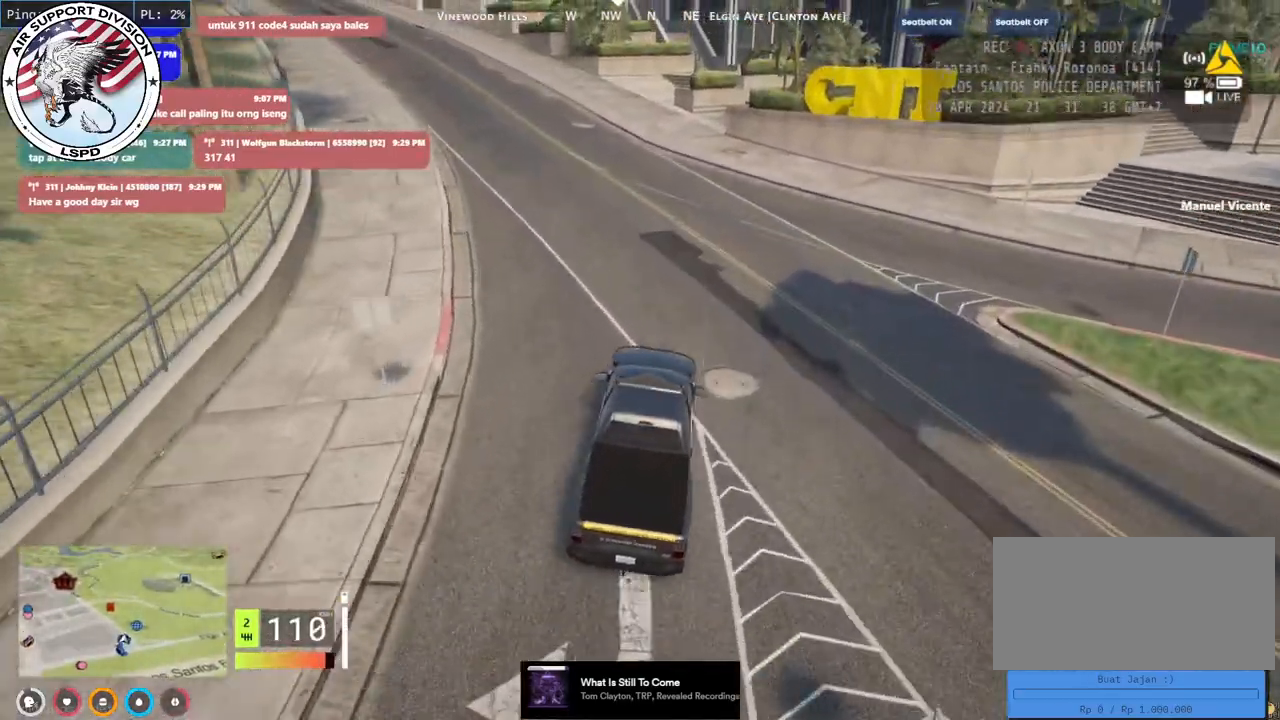
{"keys": ["a", "w"], "mouse": [], "events": []}
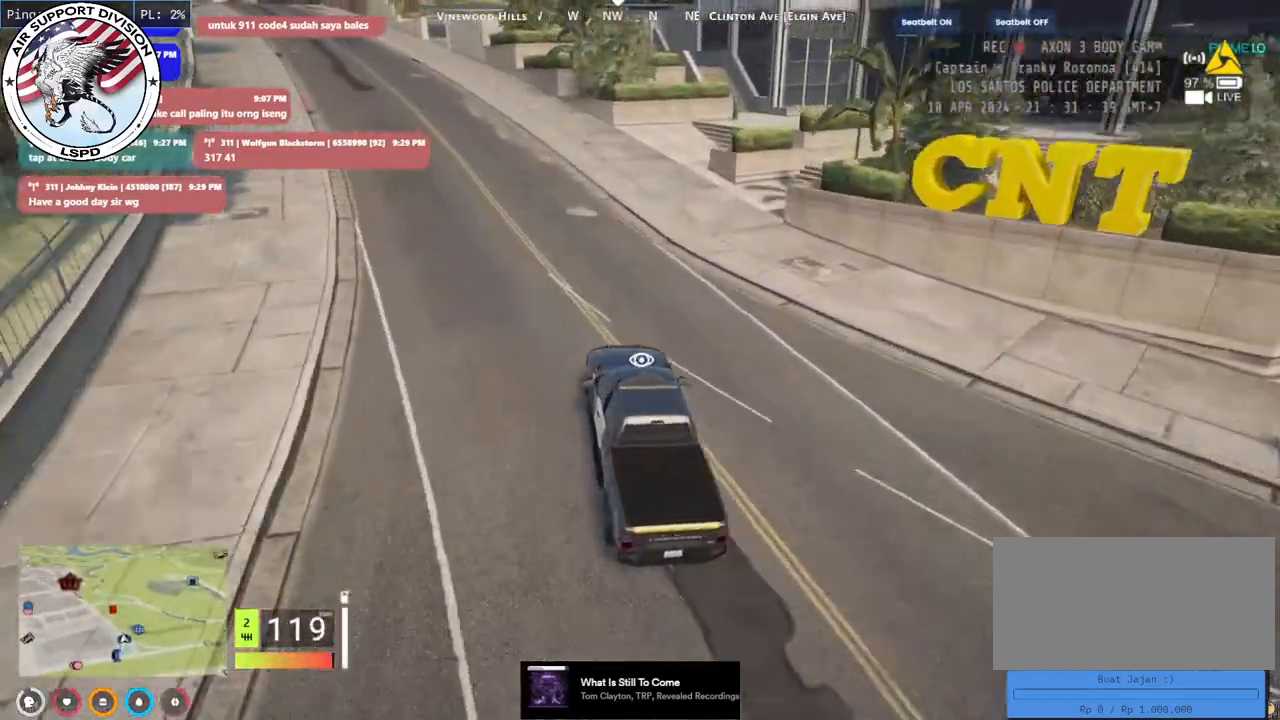
{"keys": ["a", "w"], "mouse": [], "events": [[466, "a", "up"], [500, "a", "down"]]}
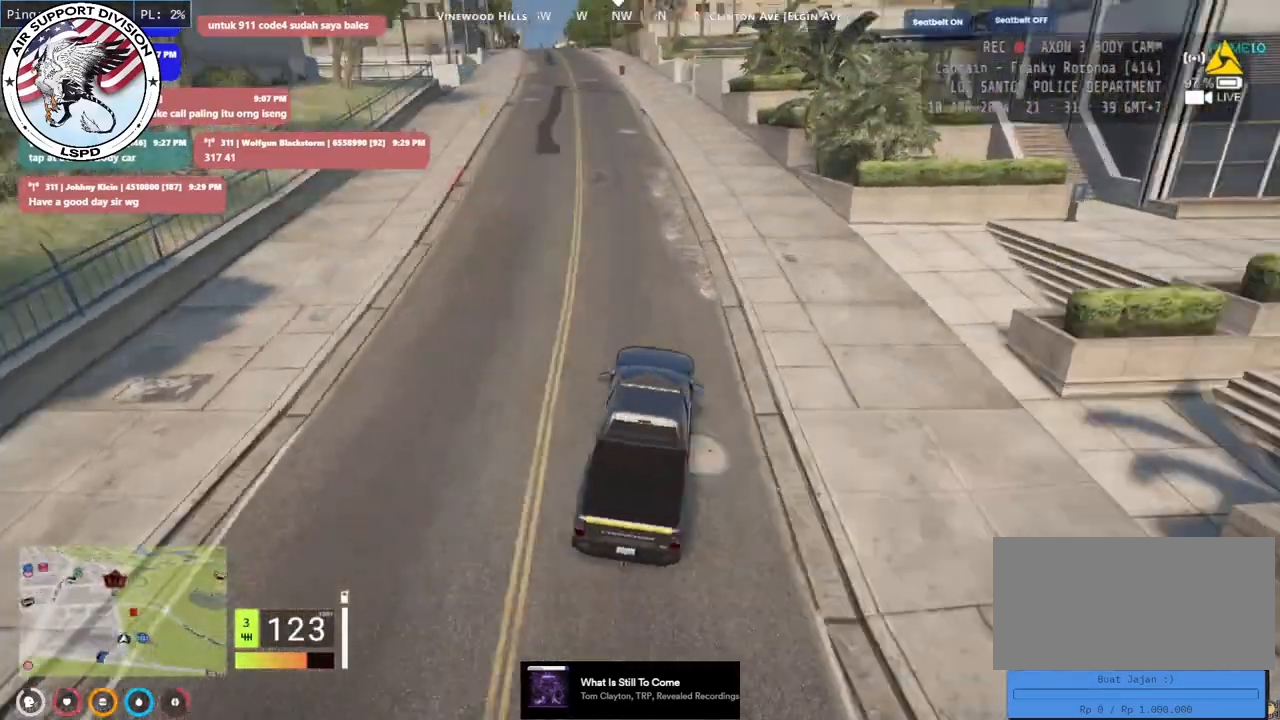
{"keys": ["w"], "mouse": [], "events": [[333, "a", "up"]]}
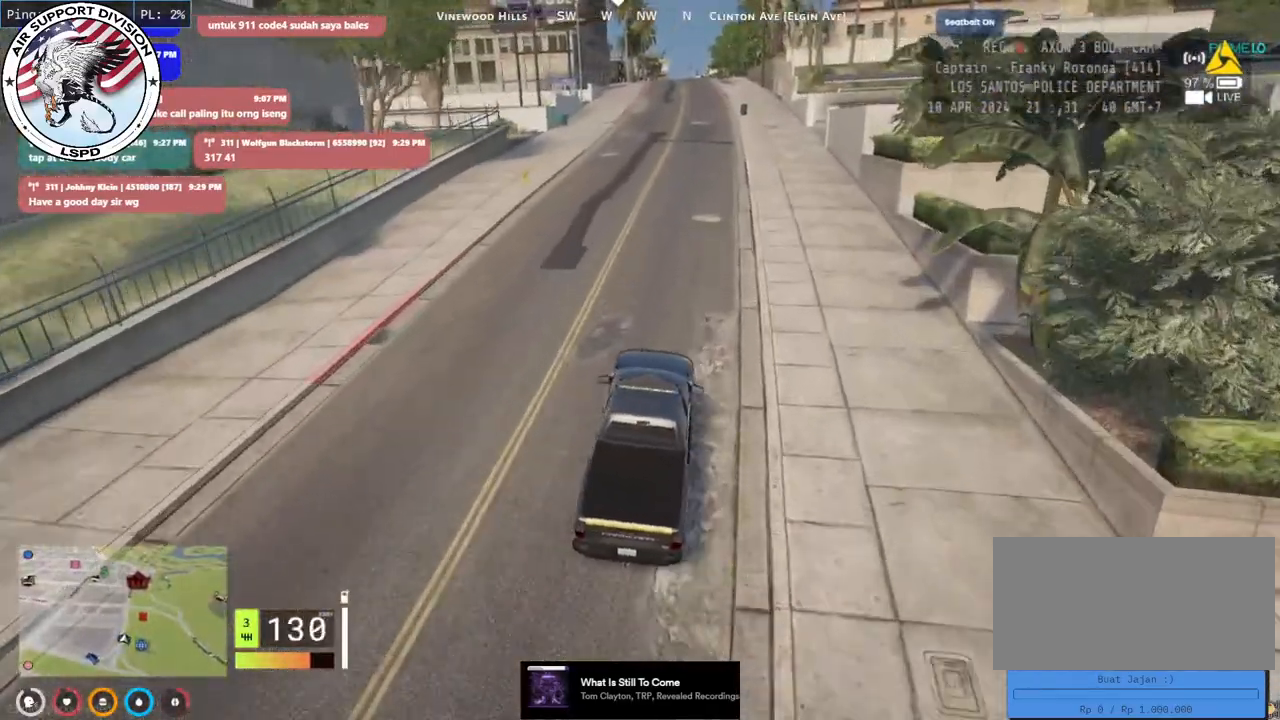
{"keys": ["w"], "mouse": [], "events": []}
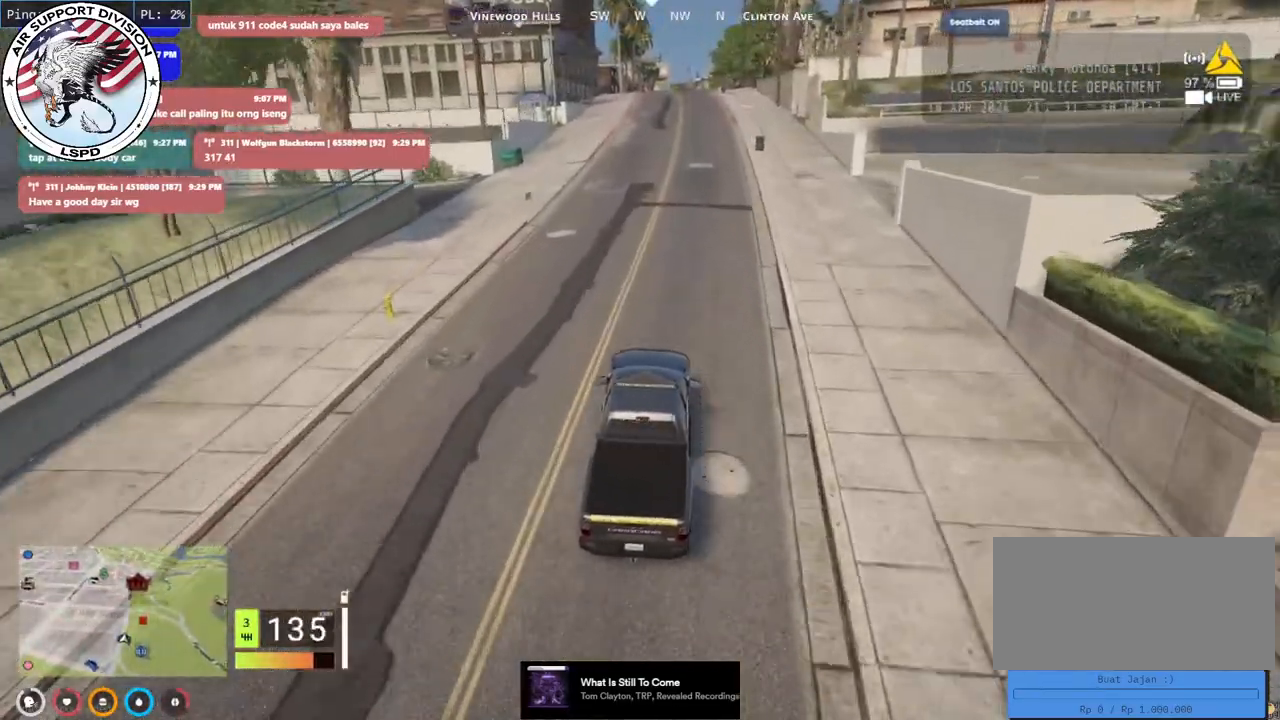
{"keys": ["w"], "mouse": [], "events": []}
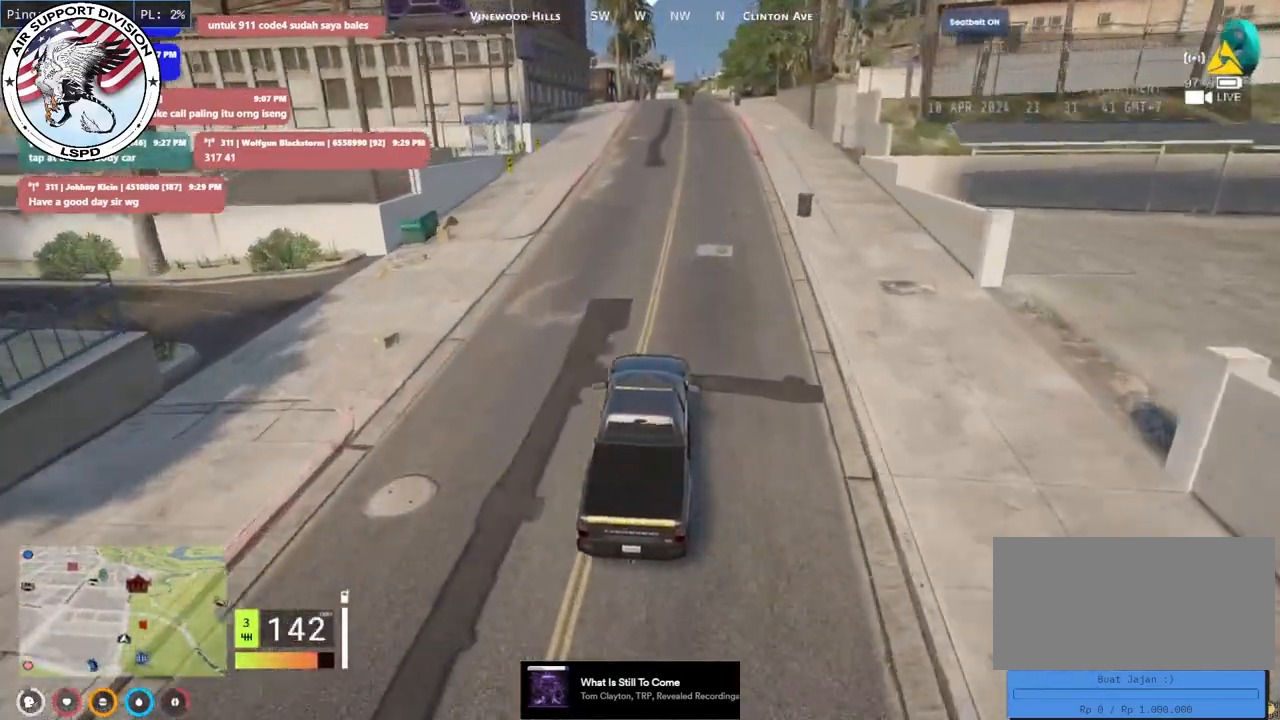
{"keys": ["w"], "mouse": [], "events": []}
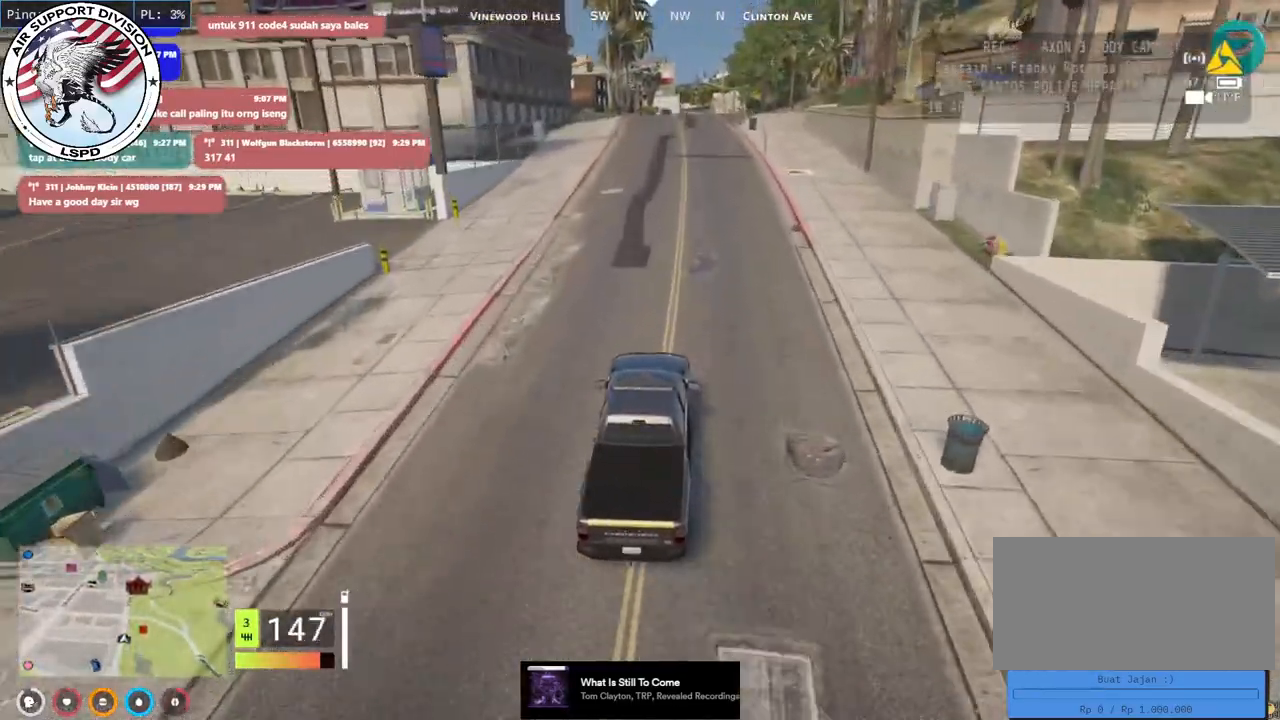
{"keys": ["w"], "mouse": [], "events": []}
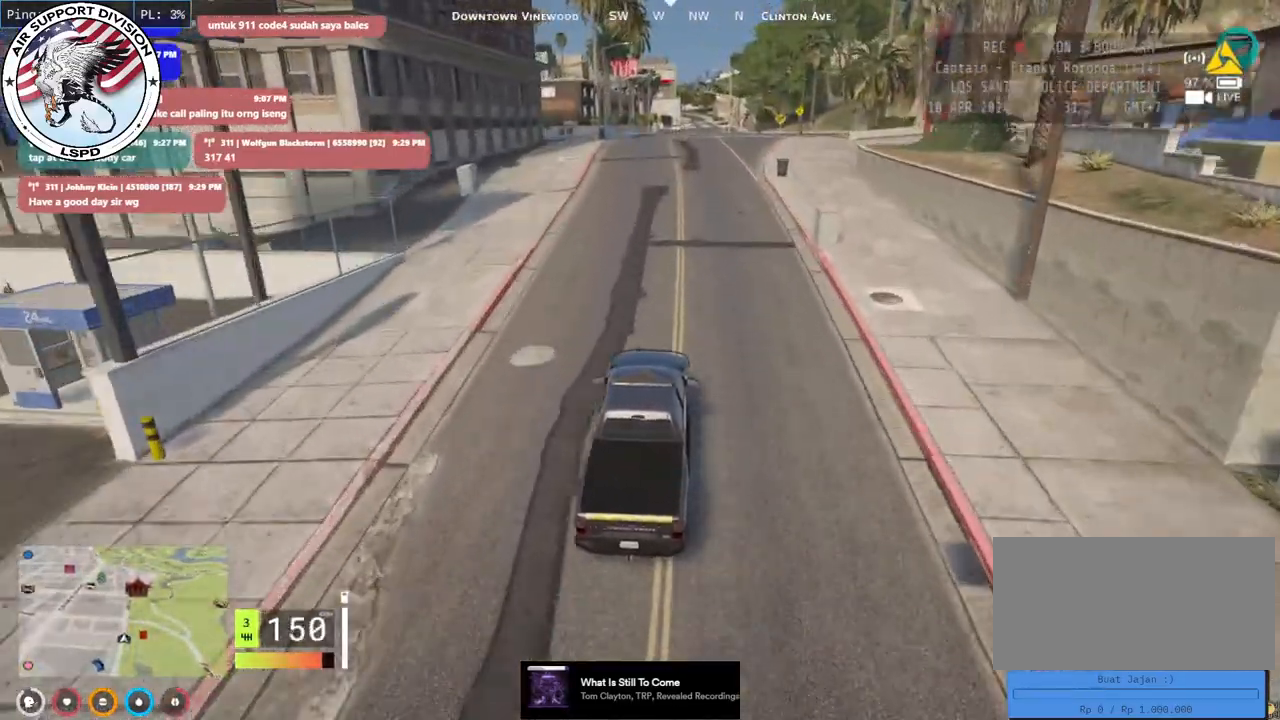
{"keys": ["w"], "mouse": [], "events": []}
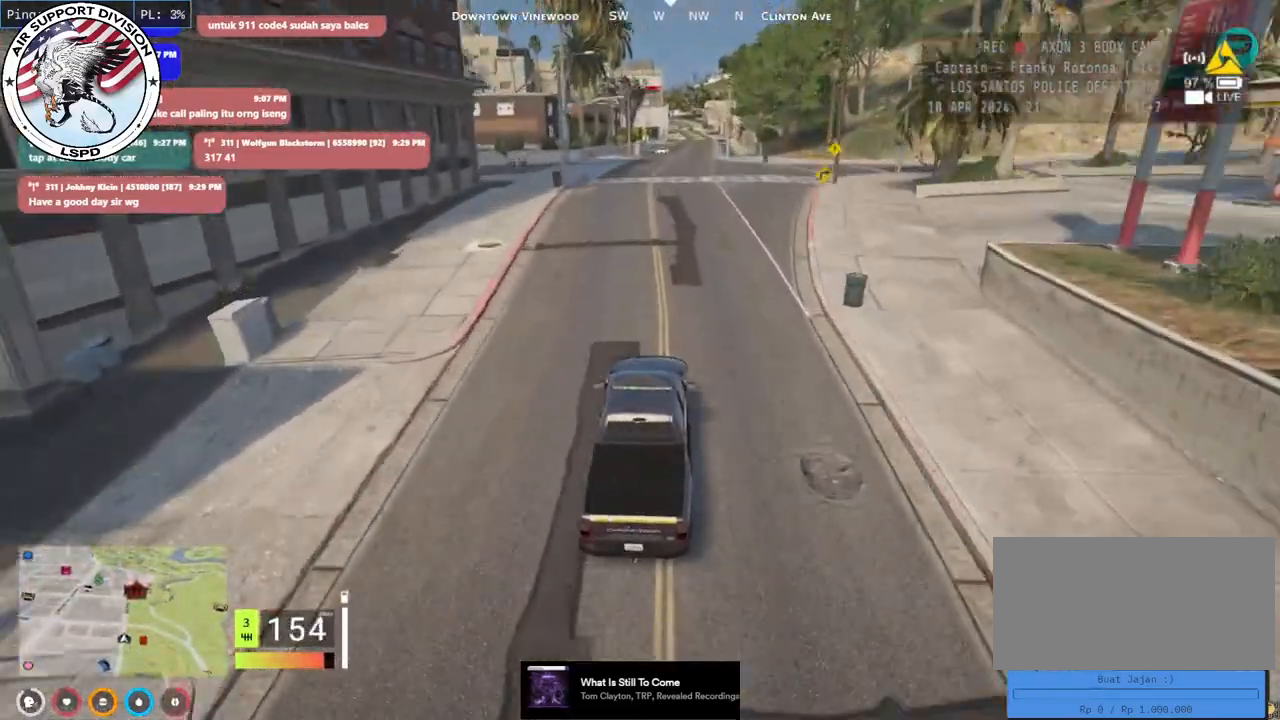
{"keys": ["w"], "mouse": [], "events": []}
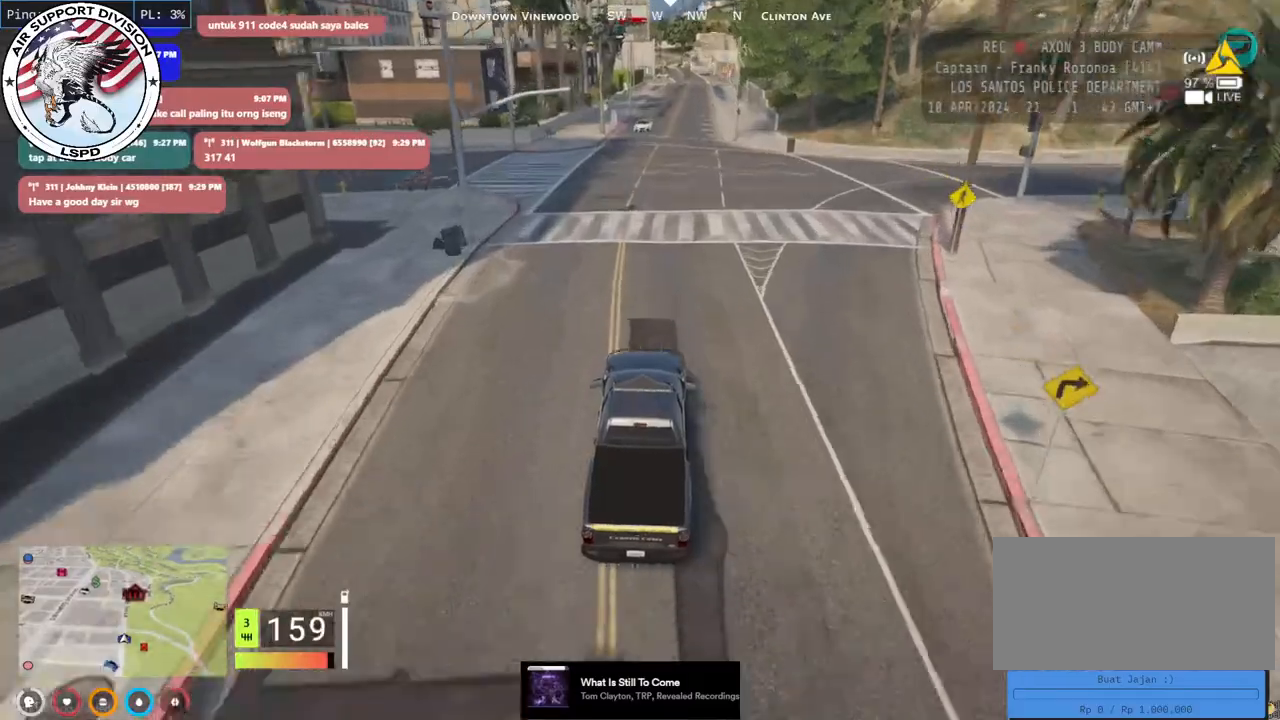
{"keys": ["w"], "mouse": [], "events": [[83, "d", "down"], [183, "d", "up"]]}
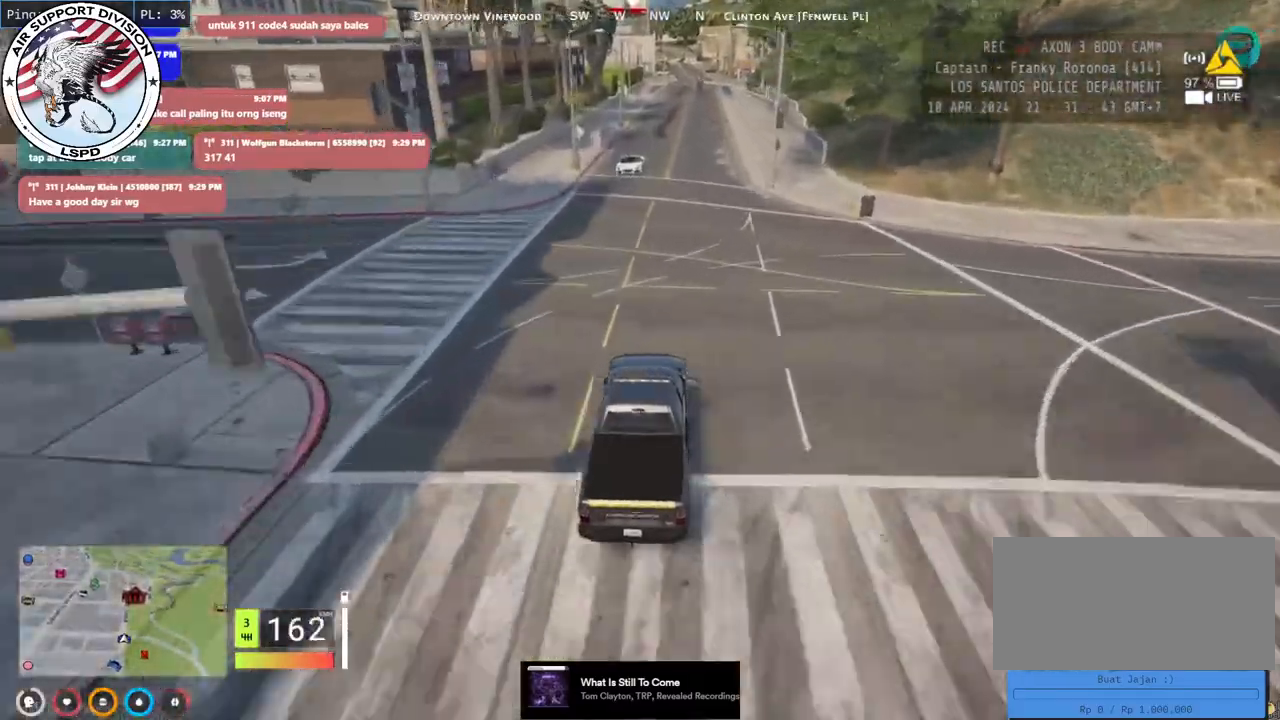
{"keys": ["w"], "mouse": [], "events": [[66, "d", "down"], [183, "d", "up"]]}
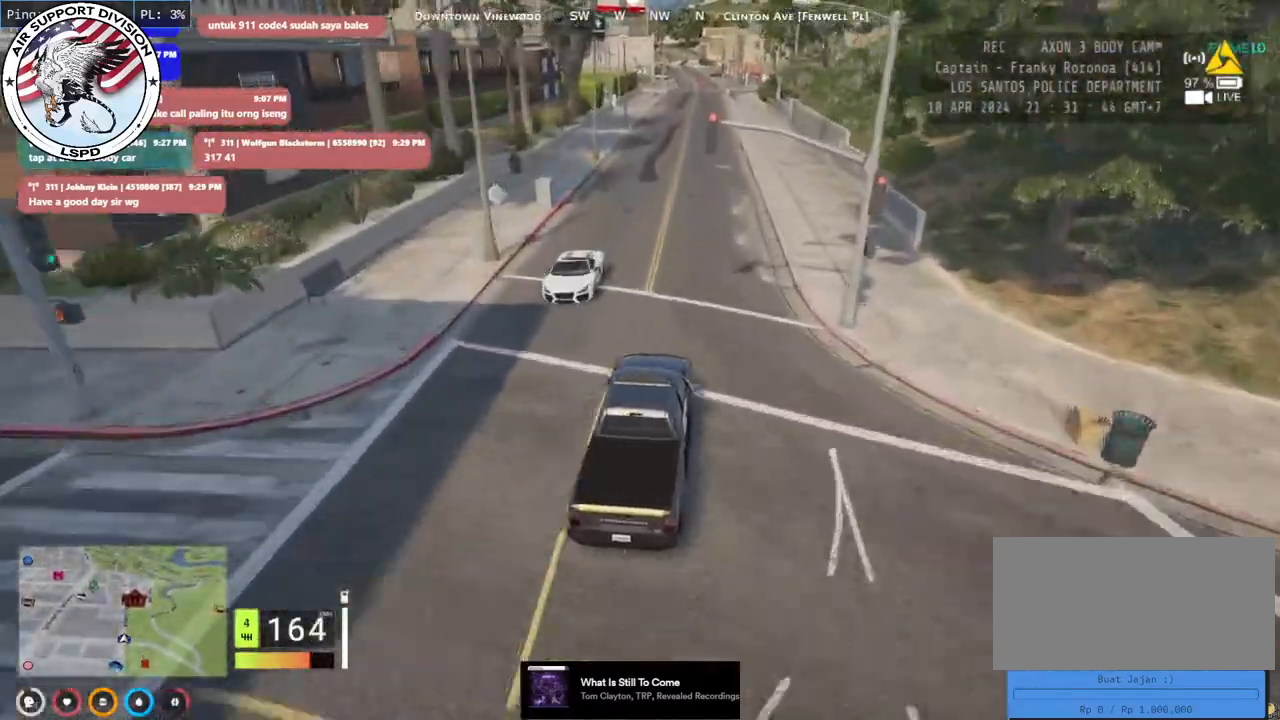
{"keys": ["w"], "mouse": [], "events": []}
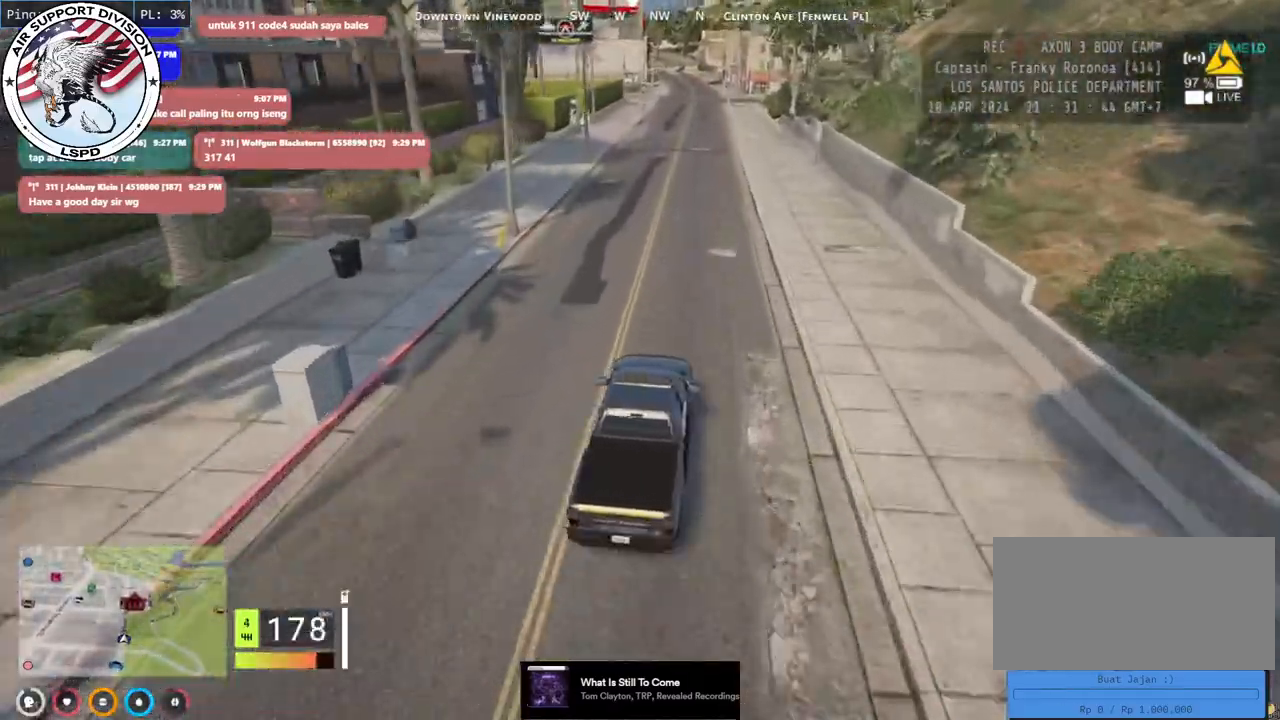
{"keys": ["w"], "mouse": [], "events": []}
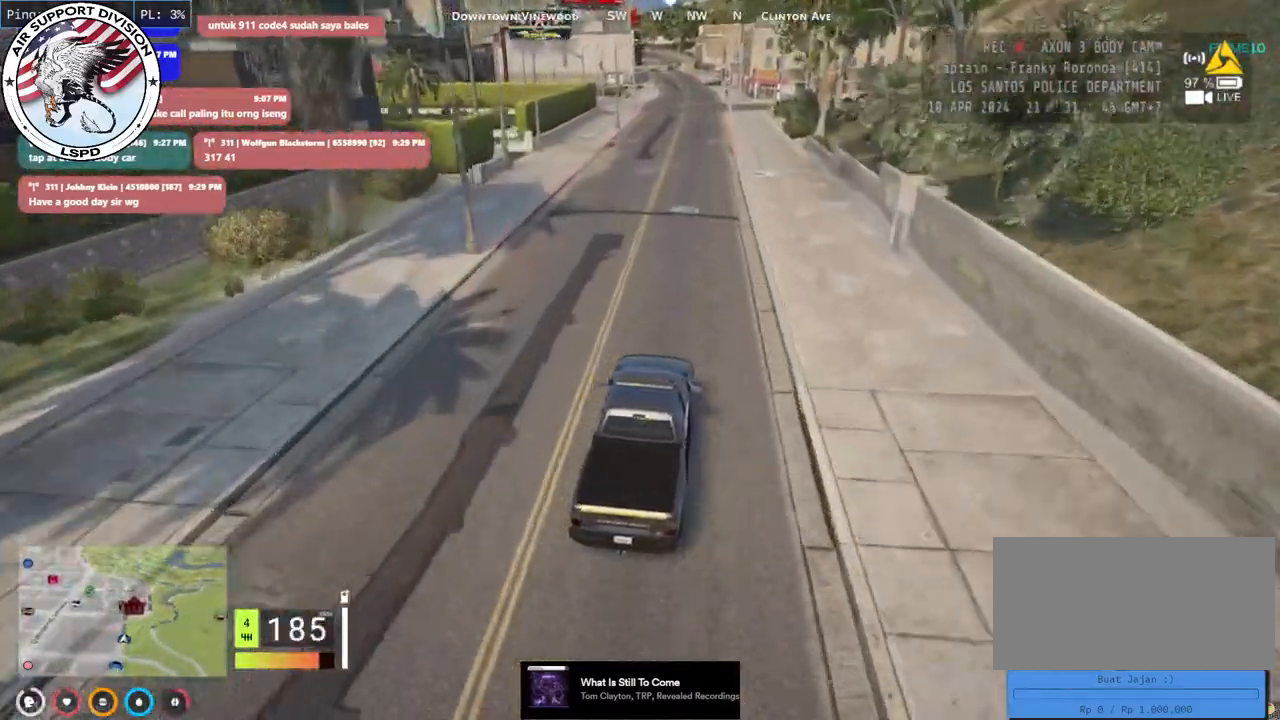
{"keys": [], "mouse": [], "events": [[233, "w", "up"]]}
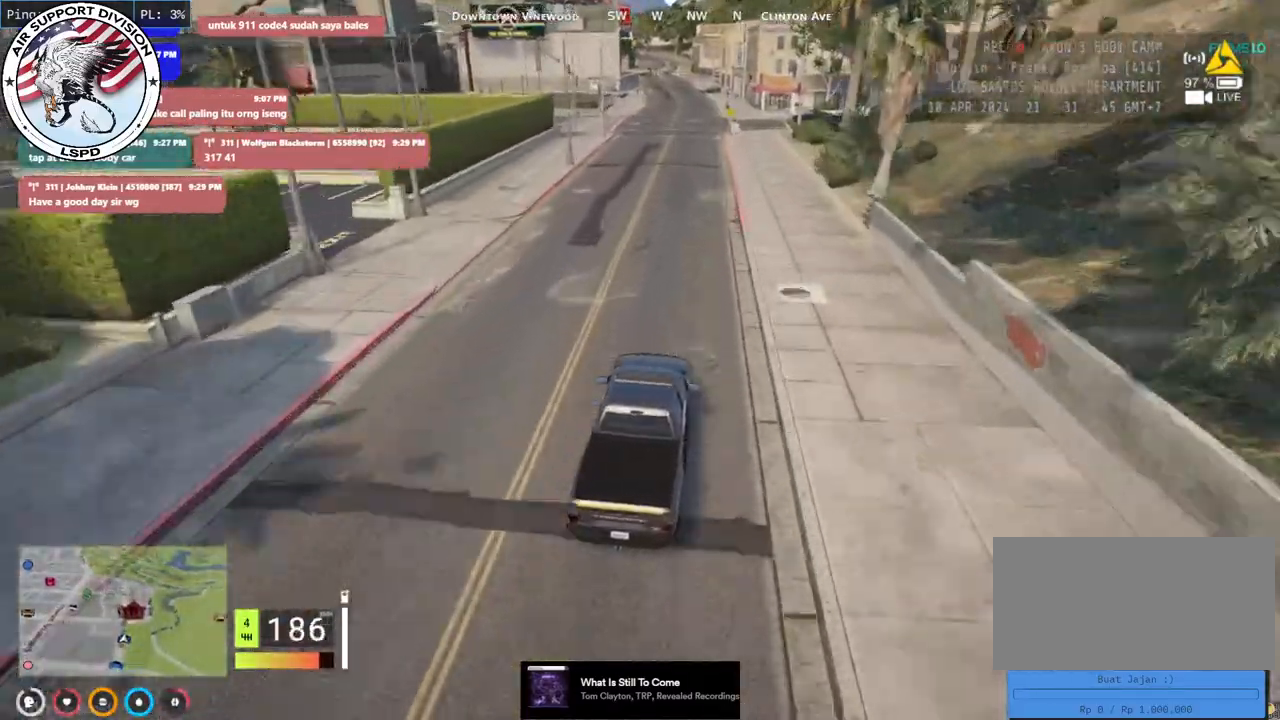
{"keys": ["s"], "mouse": [], "events": [[16, "s", "down"], [183, "a", "down"], [366, "a", "up"]]}
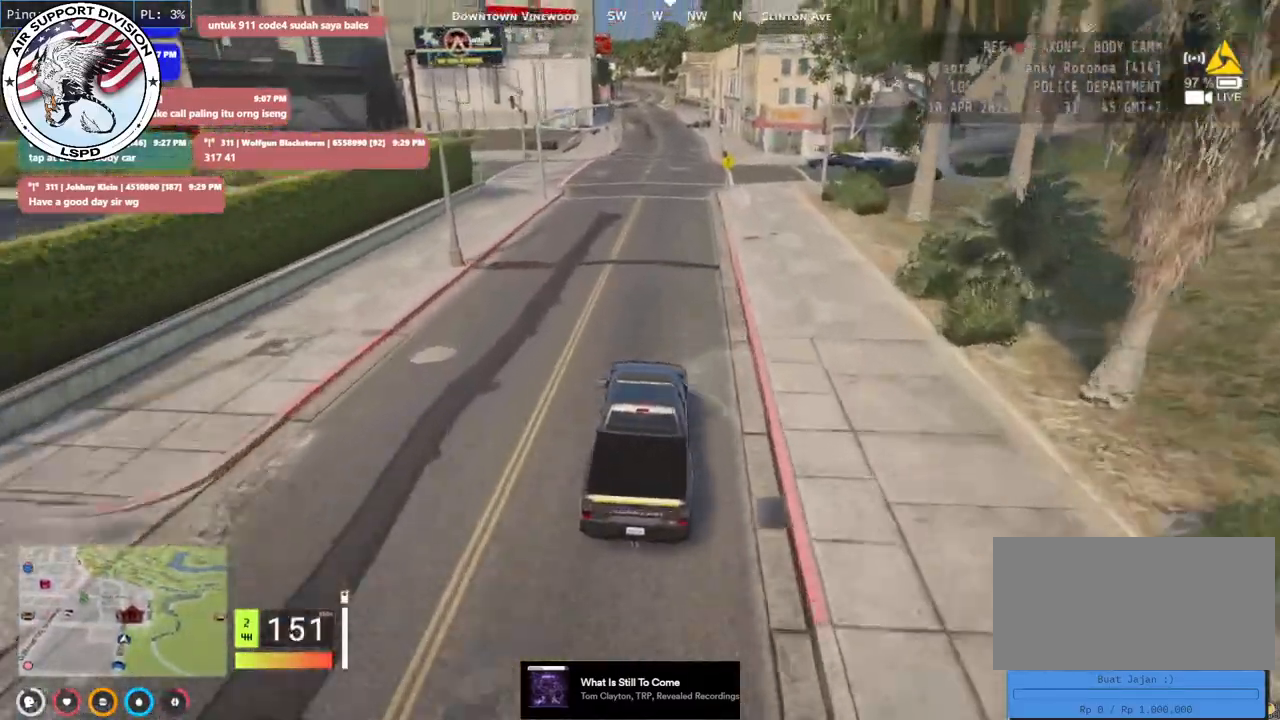
{"keys": [], "mouse": [], "events": [[100, "d", "down"], [200, "s", "up"], [233, "d", "up"]]}
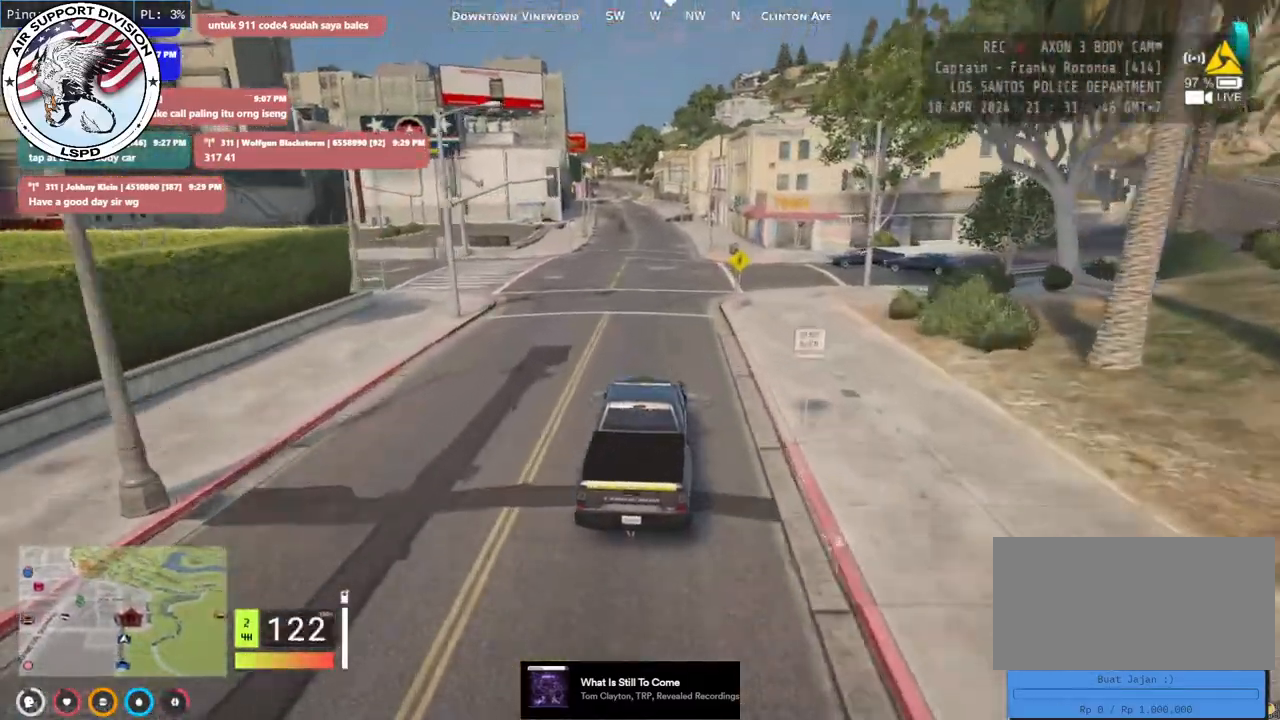
{"keys": [], "mouse": [], "events": [[116, "s", "down"], [166, "a", "down"], [333, "a", "up"], [383, "s", "up"]]}
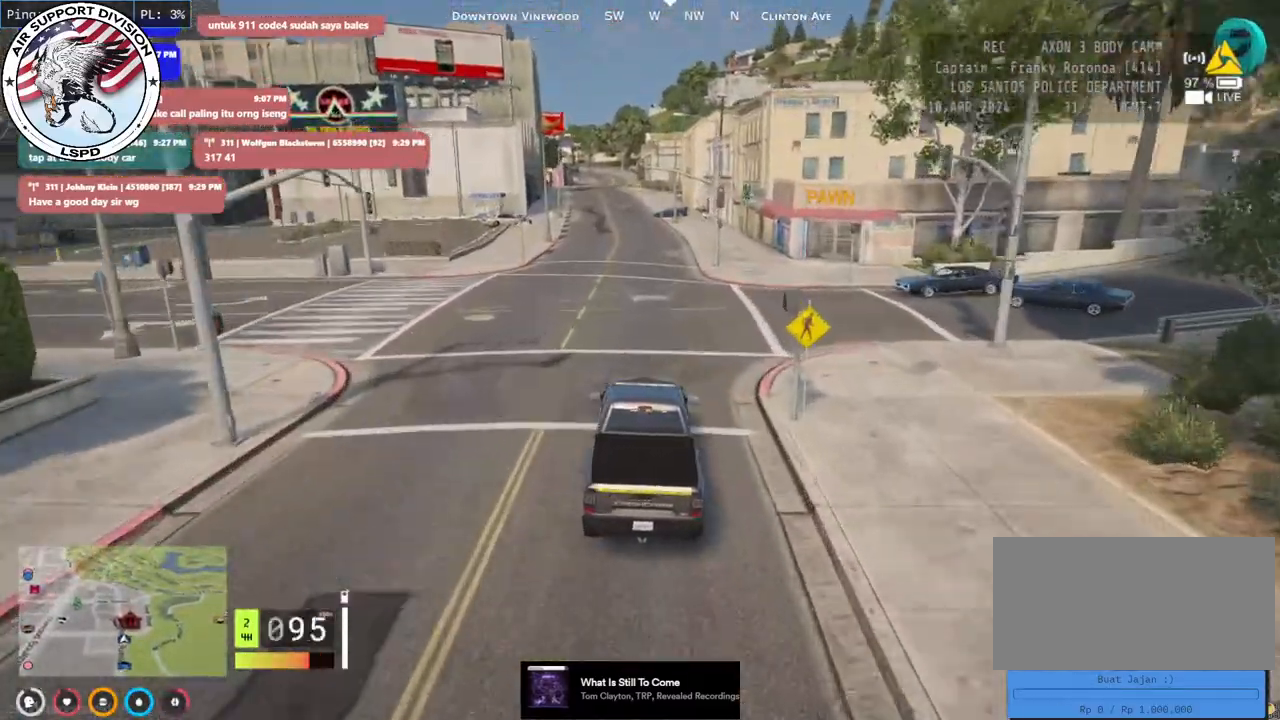
{"keys": ["d"], "mouse": [], "events": [[450, "d", "down"]]}
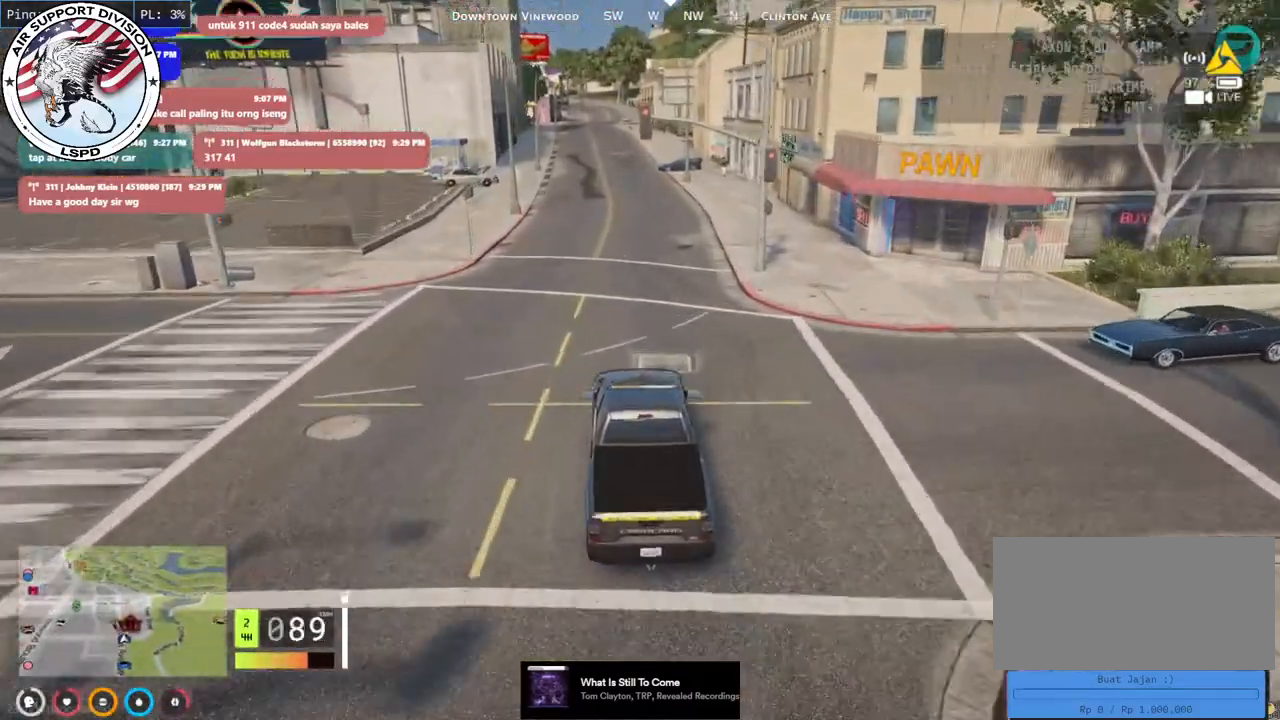
{"keys": [], "mouse": [], "events": [[66, "d", "up"]]}
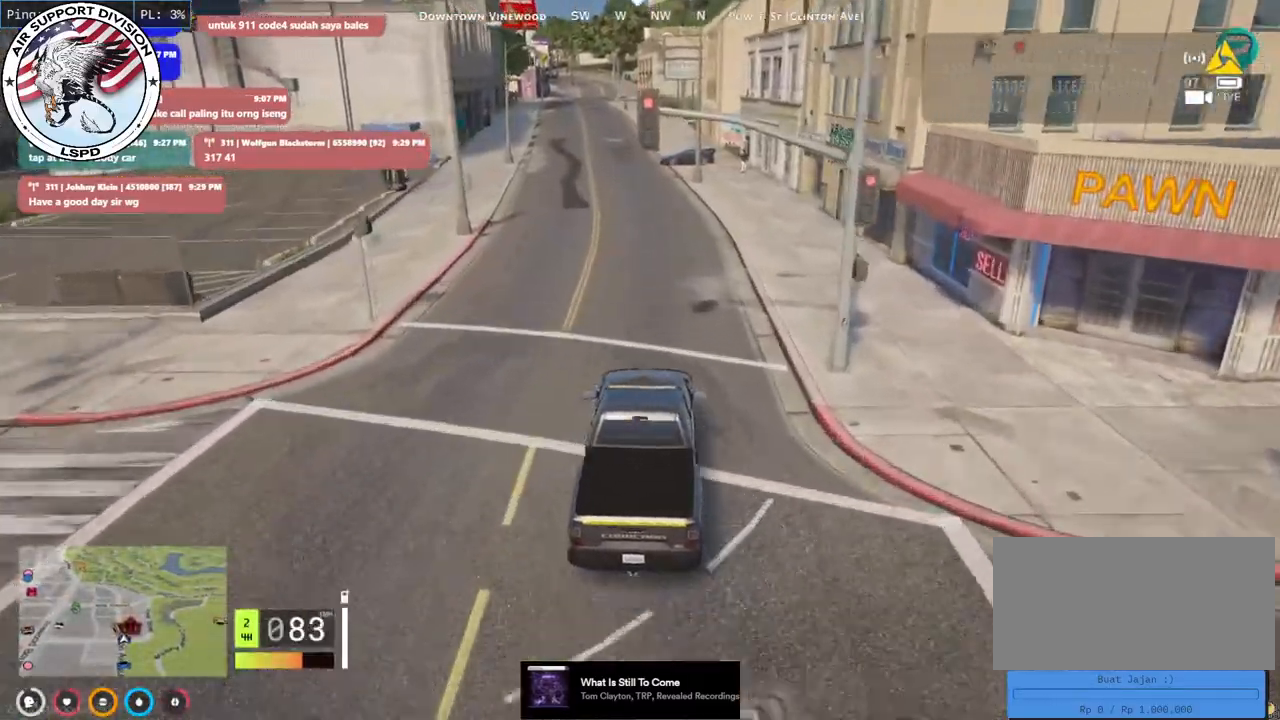
{"keys": [], "mouse": [], "events": [[33, "s", "down"], [200, "d", "down"], [283, "s", "up"], [433, "d", "up"]]}
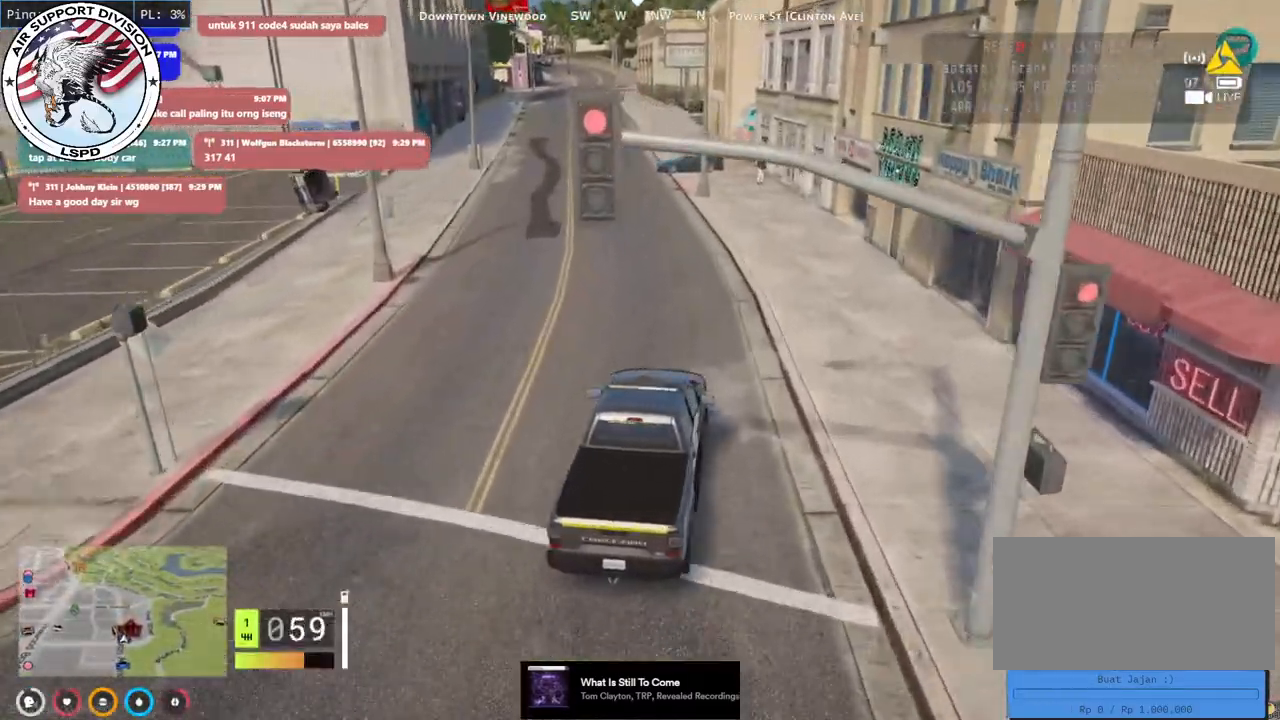
{"keys": [], "mouse": ["mb5"], "events": [[150, "a", "down"], [283, "a", "up"], [383, "mouse_mb5", "down"]]}
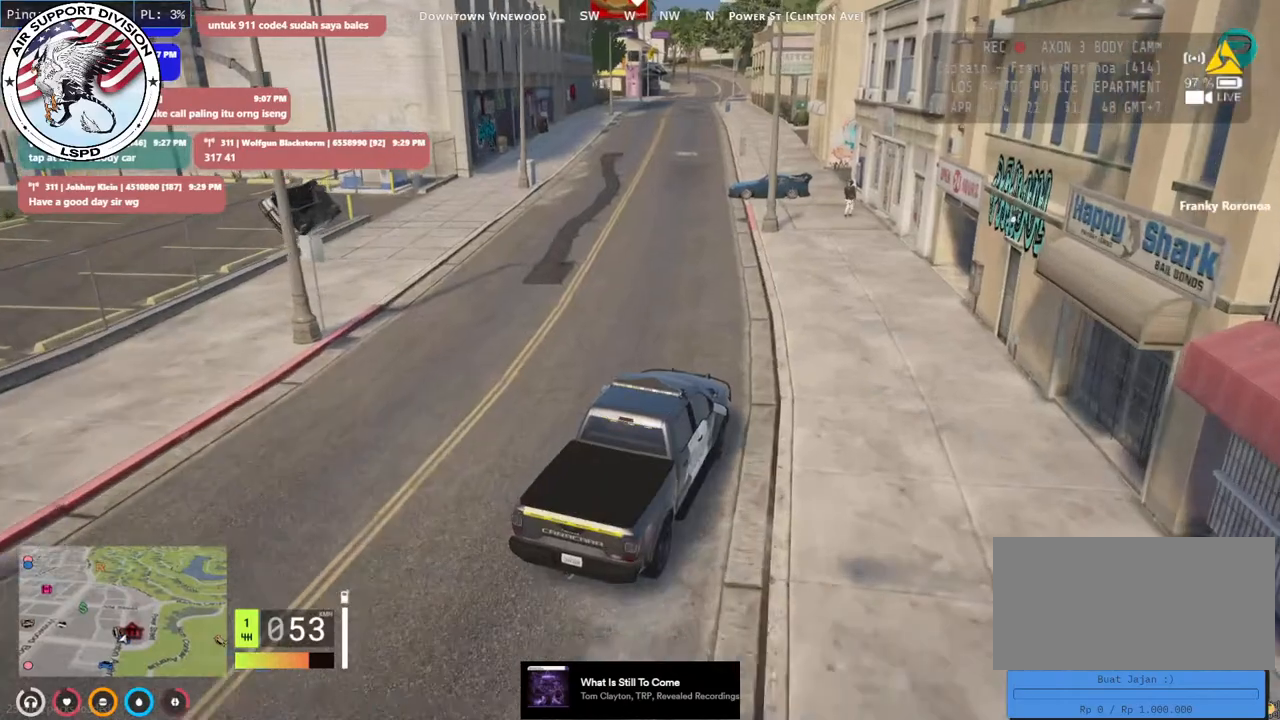
{"keys": ["a", "space"], "mouse": ["mb5"], "events": [[100, "a", "down"], [416, "space", "down"]]}
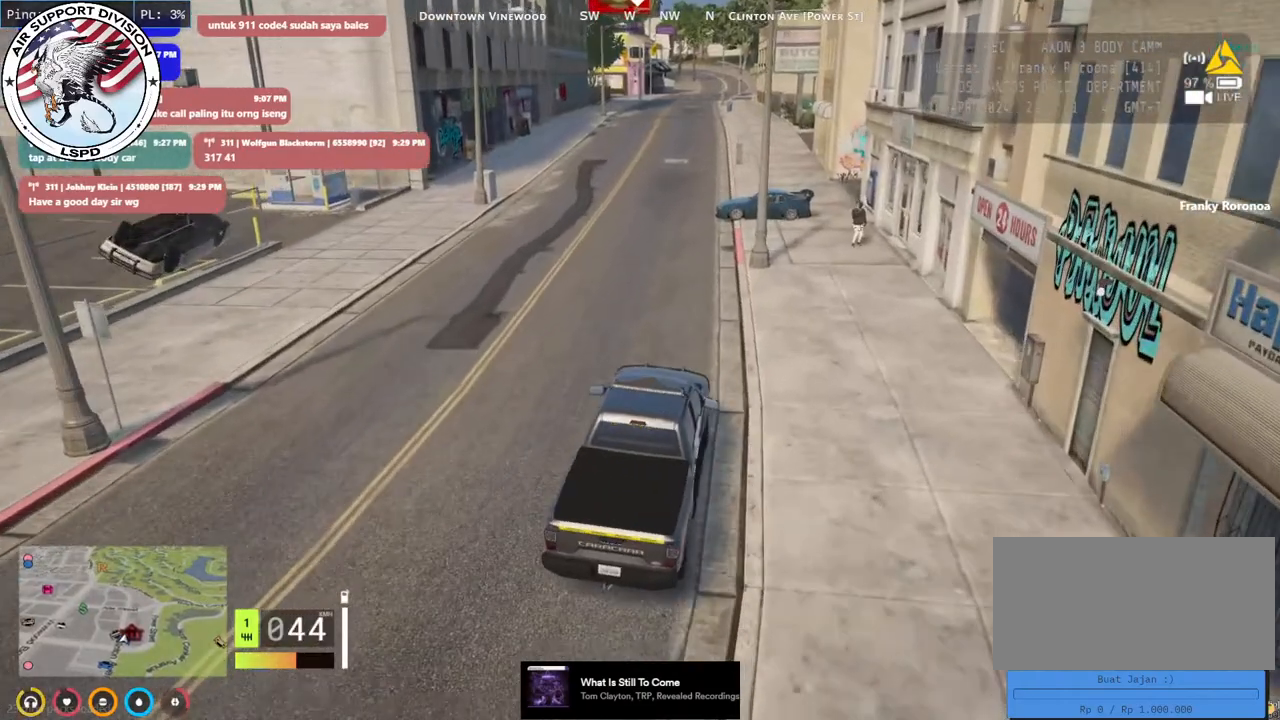
{"keys": ["a", "space"], "mouse": ["mb5"], "events": []}
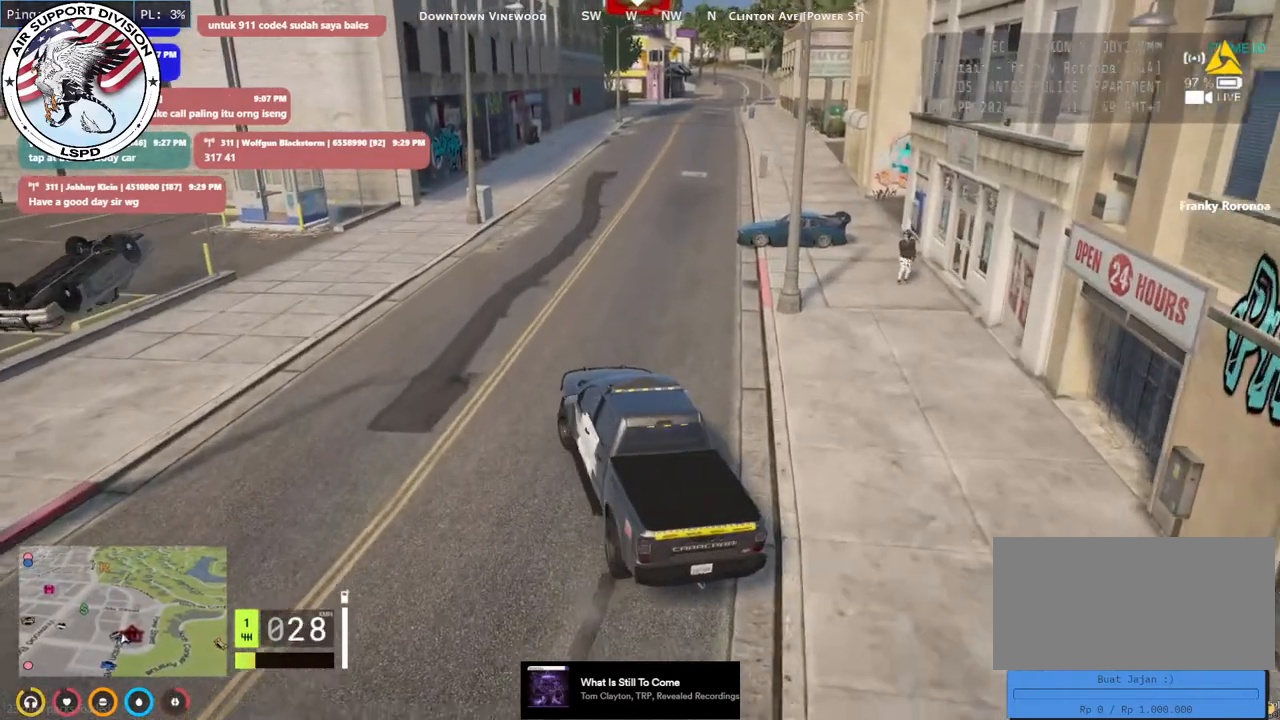
{"keys": ["a", "space"], "mouse": ["mb5"], "events": []}